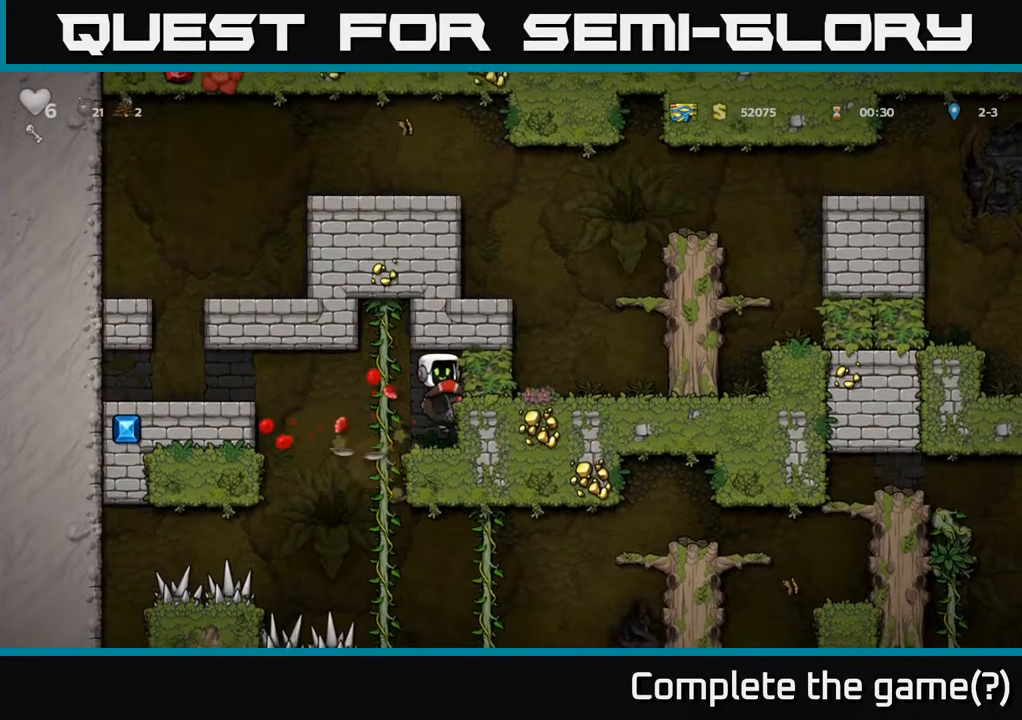
Gameplay with a controller (Xbox layout); each line is a JSON object with the inputs held at the frame after it. "events" lists button and stick changes between this image and that frame as [ms after this image, input, new state], when the widget could be followed in between.
{"buttons": [], "left_stick": "down", "right_stick": "center", "events": [[350, "left_stick", "down"]]}
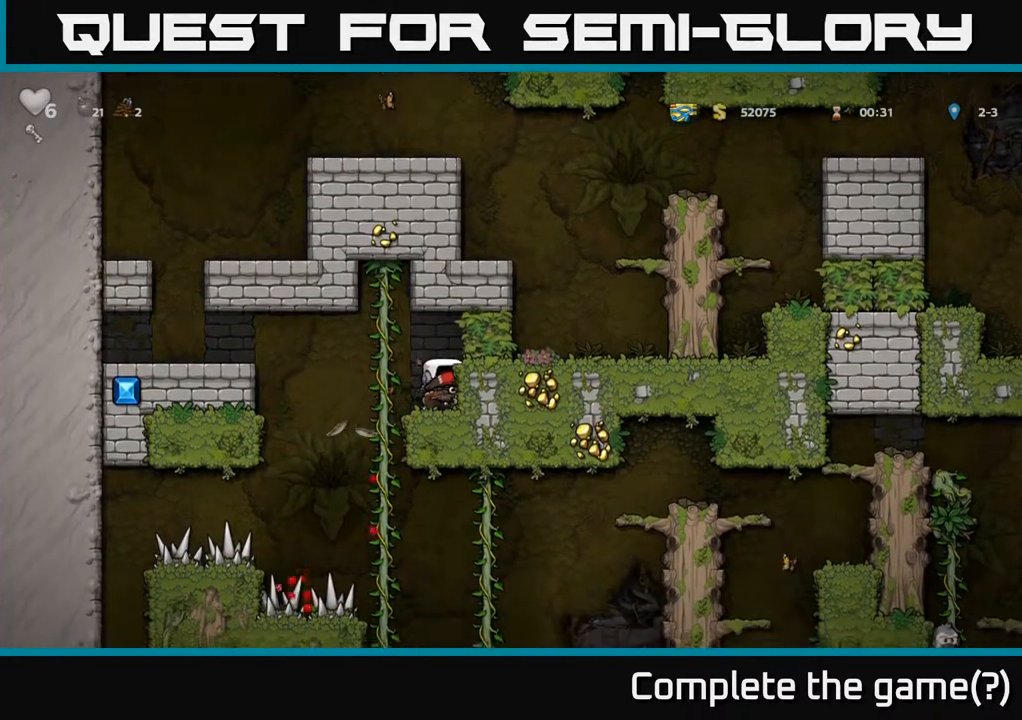
{"buttons": [], "left_stick": "down", "right_stick": "center", "events": []}
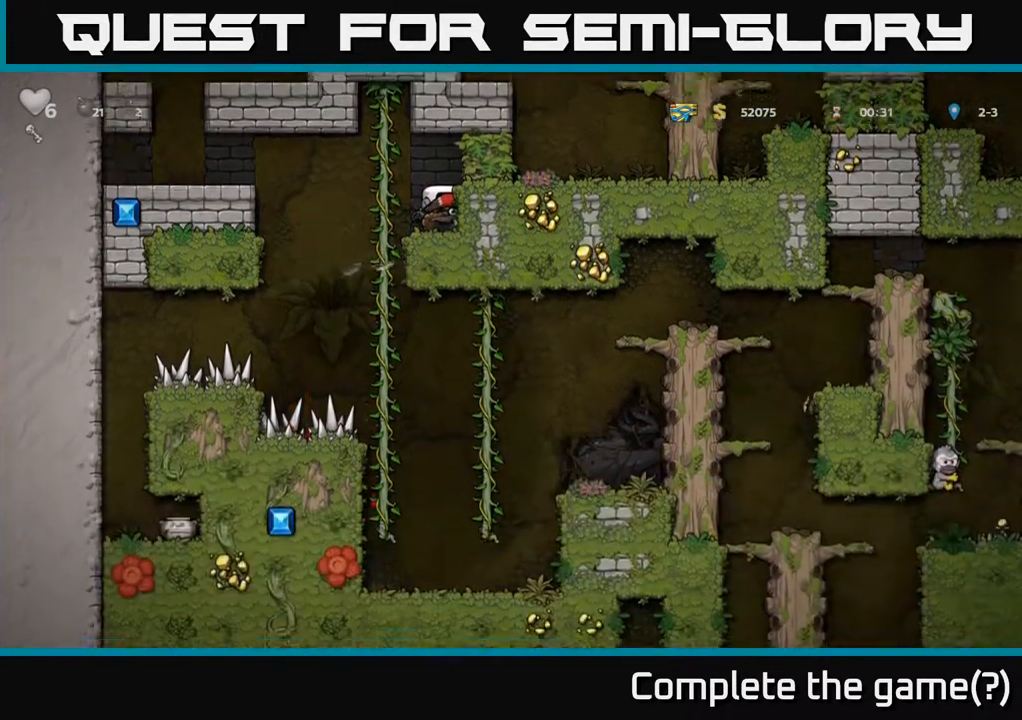
{"buttons": [], "left_stick": "left", "right_stick": "center", "events": [[317, "left_stick", "center"], [367, "left_stick", "left"]]}
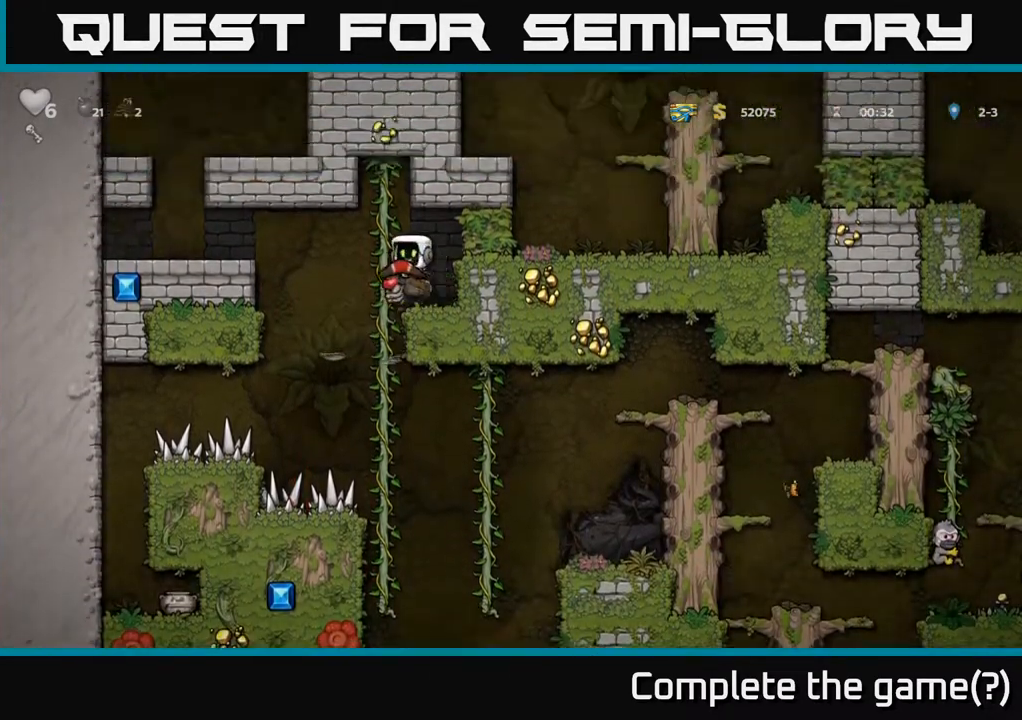
{"buttons": [], "left_stick": "right", "right_stick": "center", "events": [[67, "left_stick", "center"], [150, "left_stick", "right"]]}
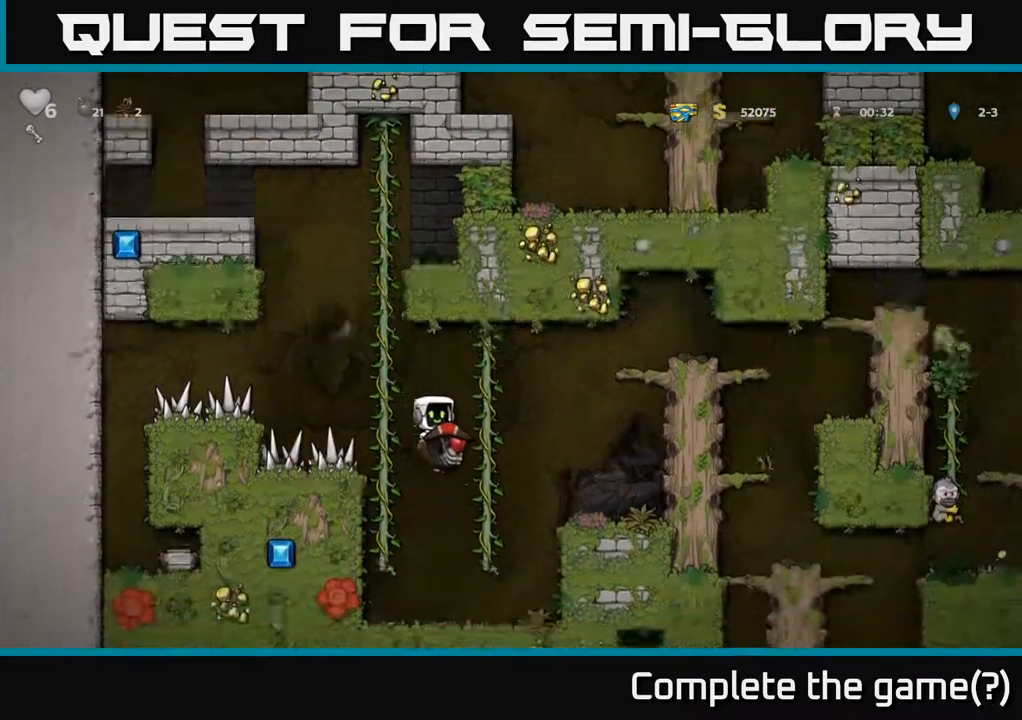
{"buttons": [], "left_stick": "center", "right_stick": "center", "events": [[133, "left_stick", "center"], [300, "A", "down"], [467, "A", "up"]]}
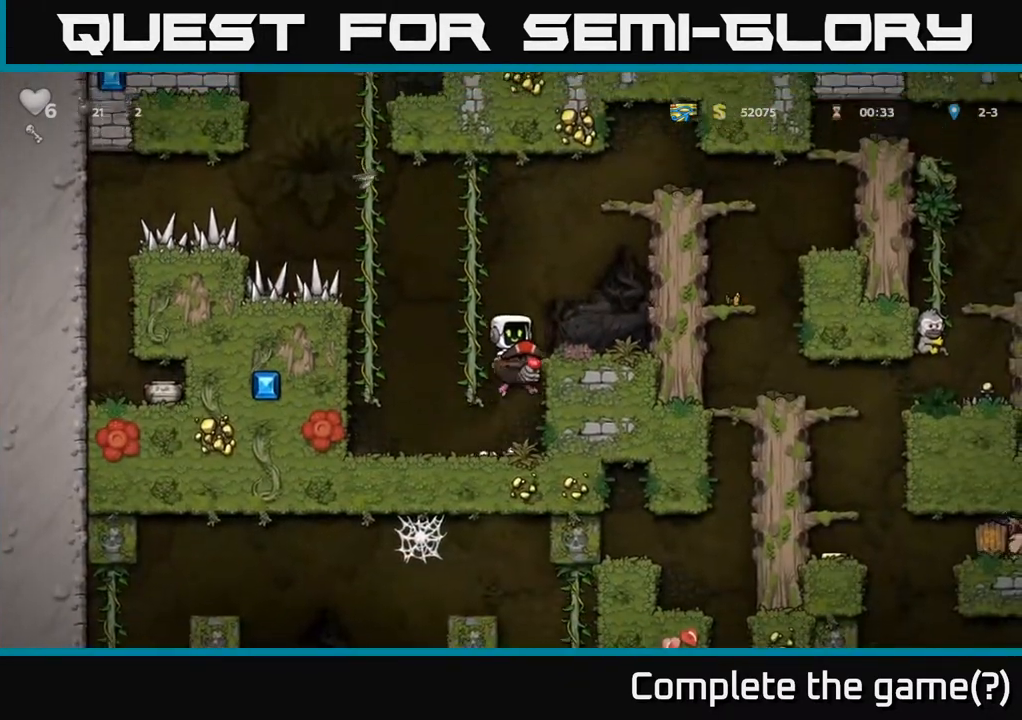
{"buttons": [], "left_stick": "center", "right_stick": "center", "events": [[50, "A", "down"], [83, "left_stick", "right"], [200, "A", "up"], [350, "left_stick", "center"]]}
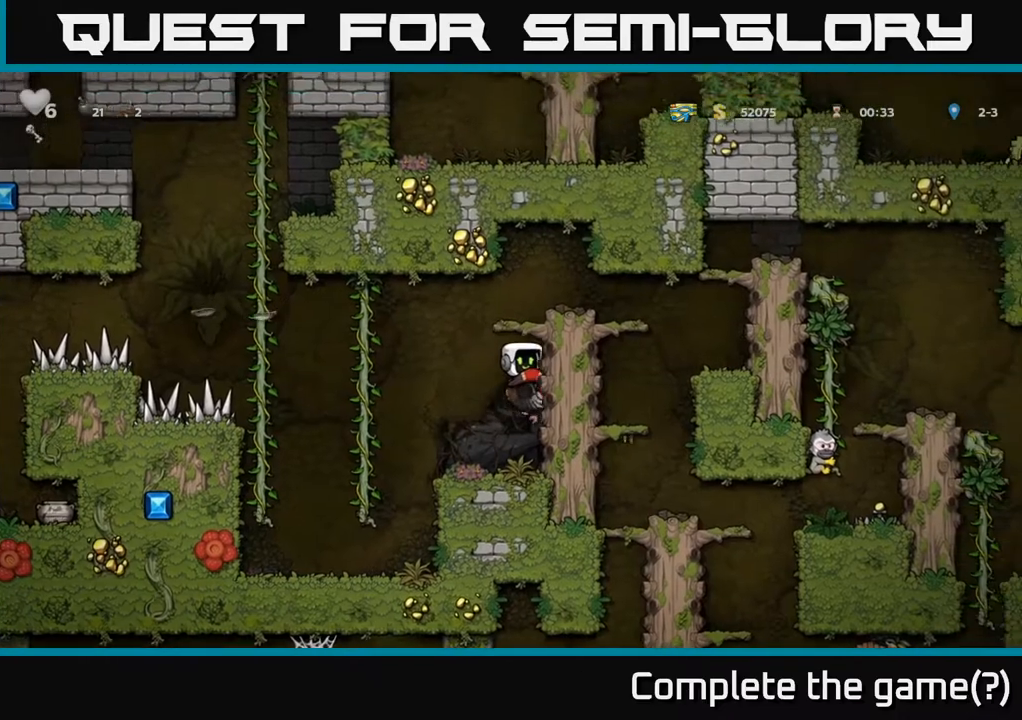
{"buttons": ["A"], "left_stick": "center", "right_stick": "center", "events": [[267, "A", "down"]]}
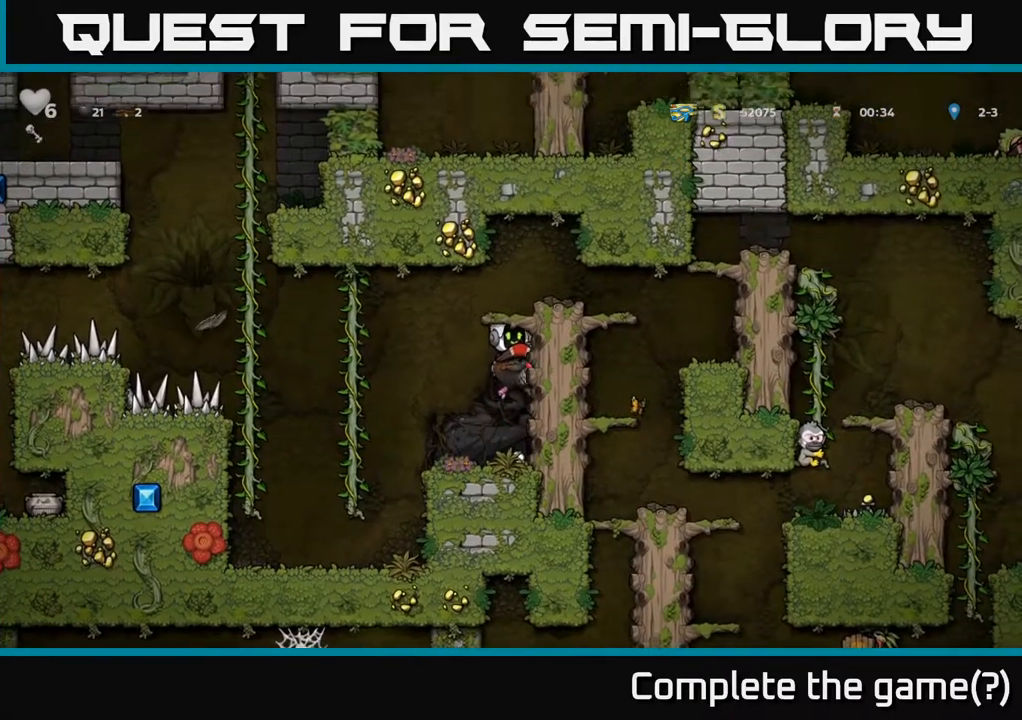
{"buttons": [], "left_stick": "center", "right_stick": "center", "events": [[33, "A", "up"], [117, "A", "down"], [317, "left_stick", "right"], [333, "A", "up"], [467, "left_stick", "center"]]}
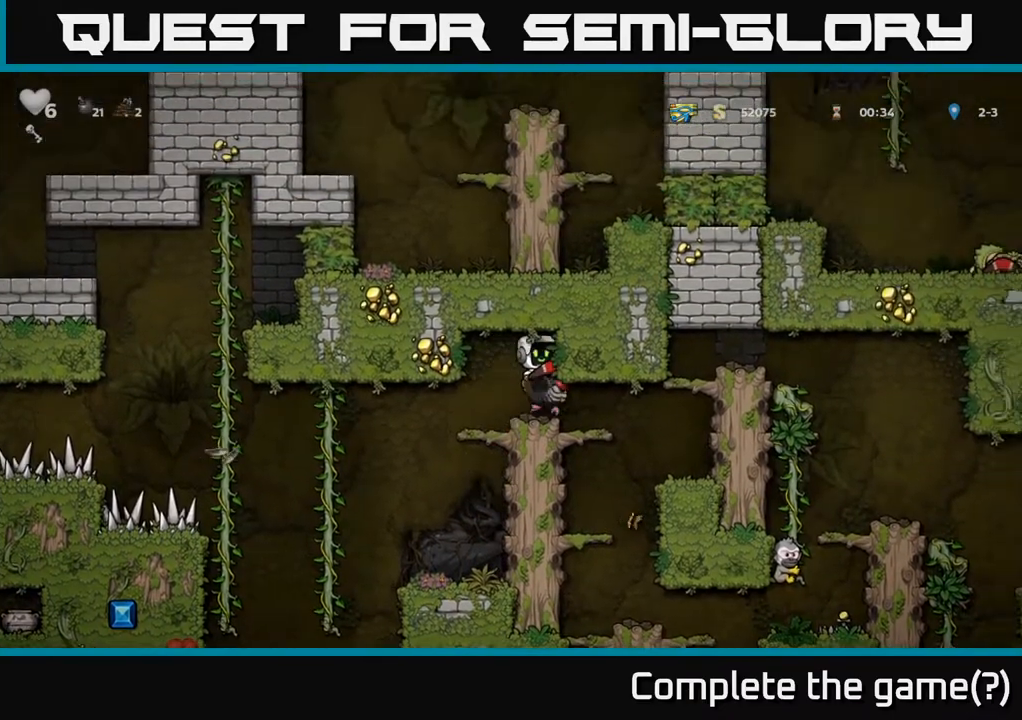
{"buttons": [], "left_stick": "right", "right_stick": "center", "events": [[317, "left_stick", "right"]]}
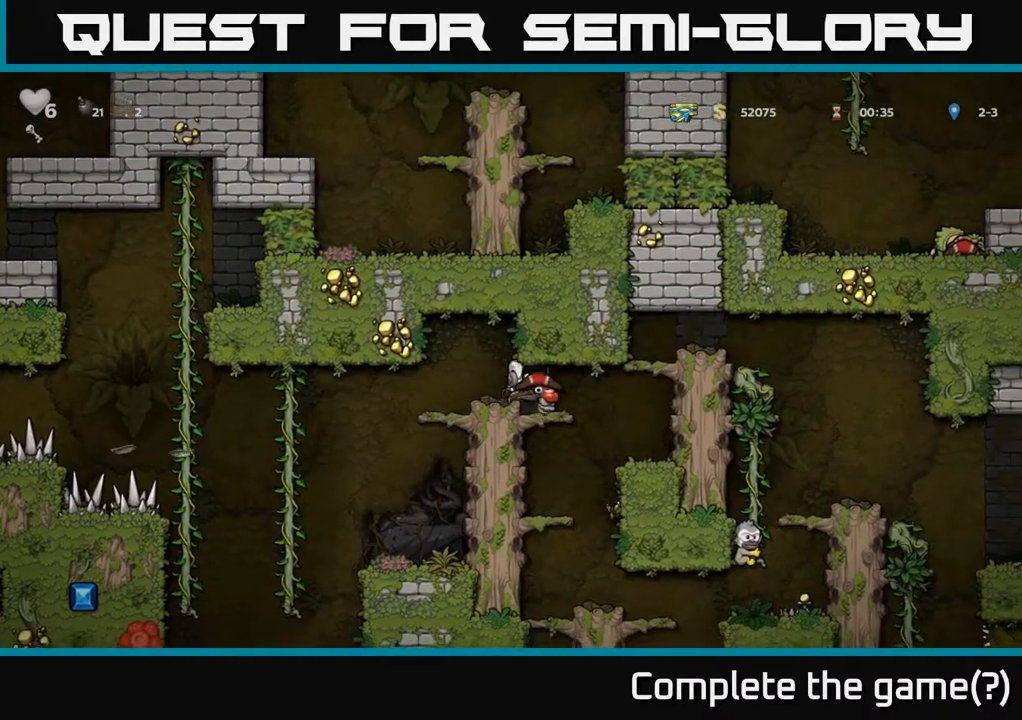
{"buttons": [], "left_stick": "down", "right_stick": "center", "events": [[33, "left_stick", "down"], [233, "left_stick", "down-right"], [350, "left_stick", "down"]]}
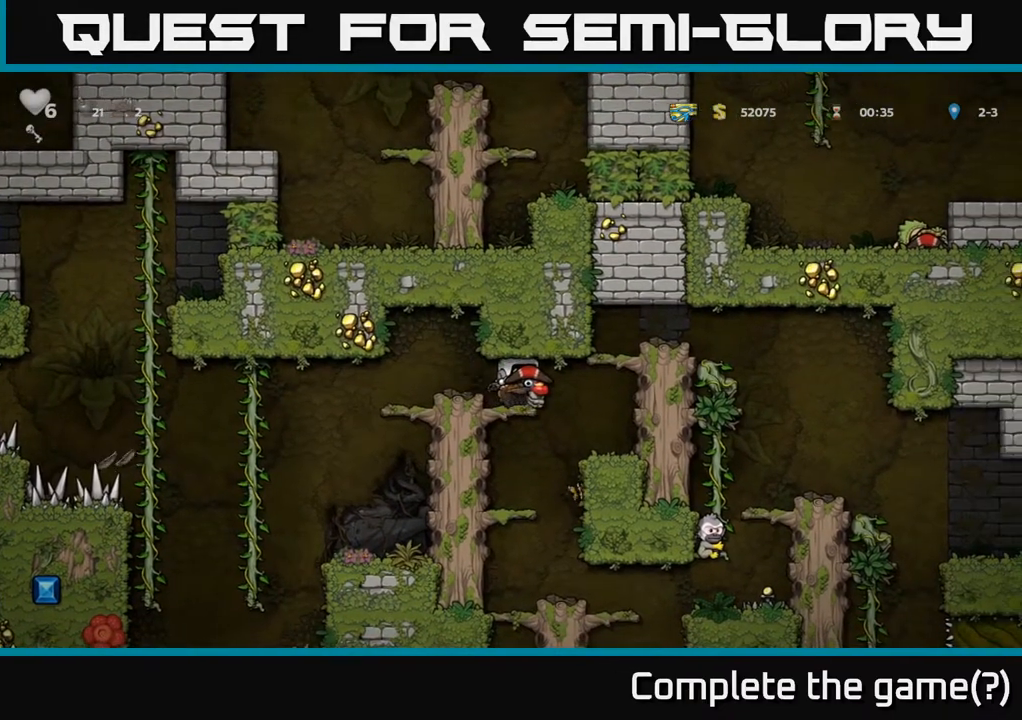
{"buttons": [], "left_stick": "down", "right_stick": "center", "events": [[133, "A", "down"], [283, "A", "up"]]}
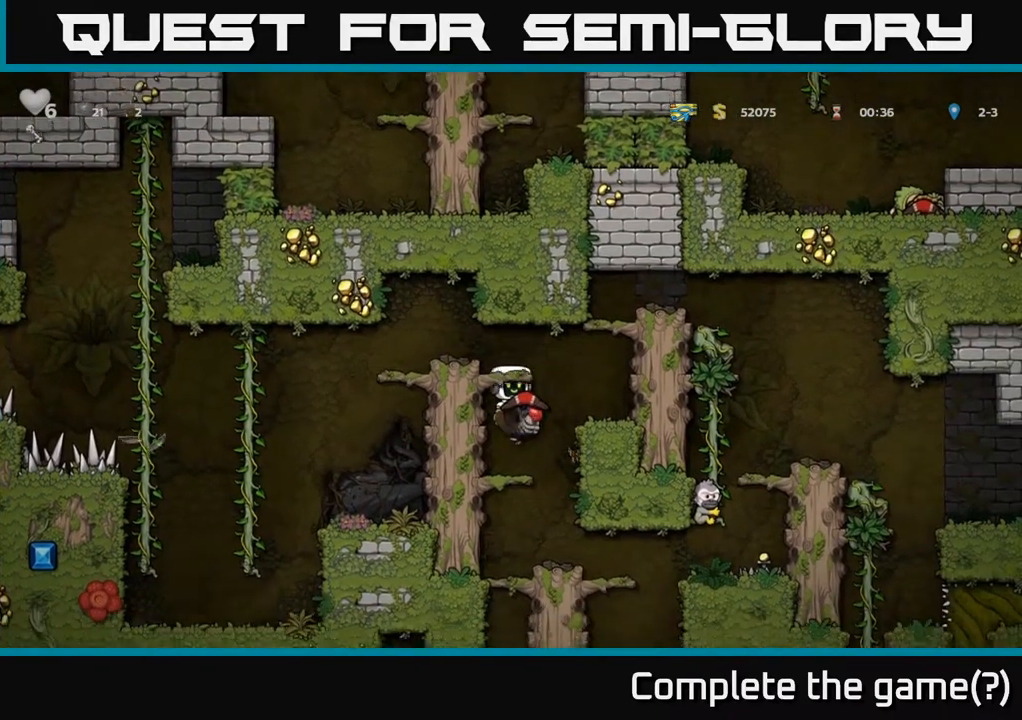
{"buttons": [], "left_stick": "center", "right_stick": "center", "events": [[117, "A", "down"], [233, "A", "up"], [350, "left_stick", "center"]]}
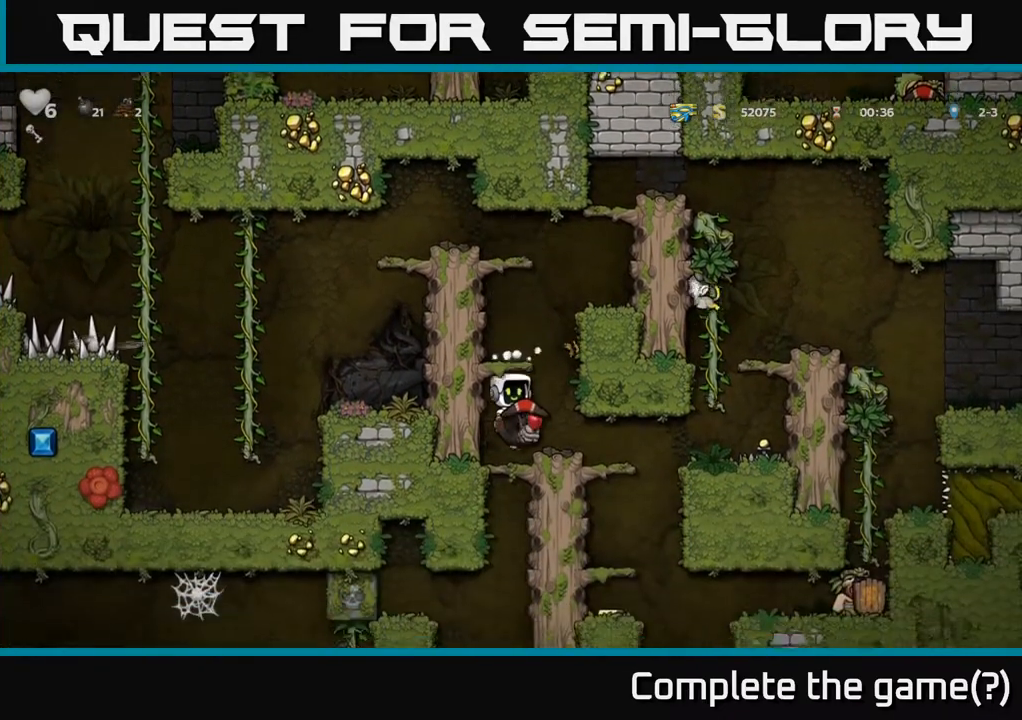
{"buttons": [], "left_stick": "center", "right_stick": "center", "events": [[367, "left_stick", "right"], [500, "left_stick", "center"]]}
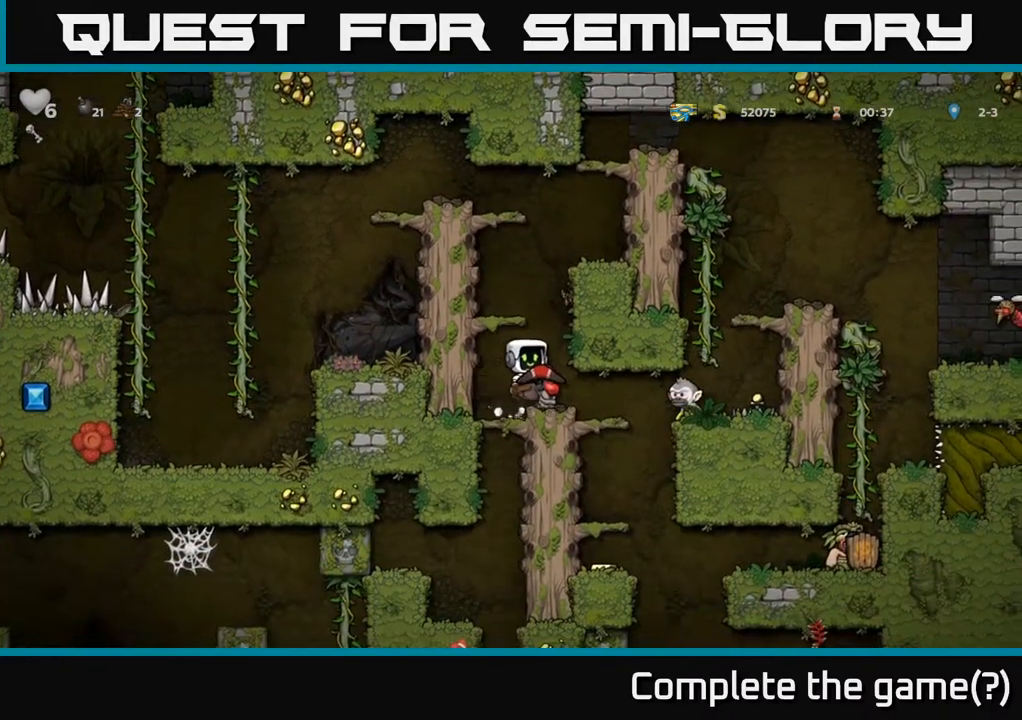
{"buttons": [], "left_stick": "center", "right_stick": "center", "events": [[350, "X", "down"], [467, "X", "up"]]}
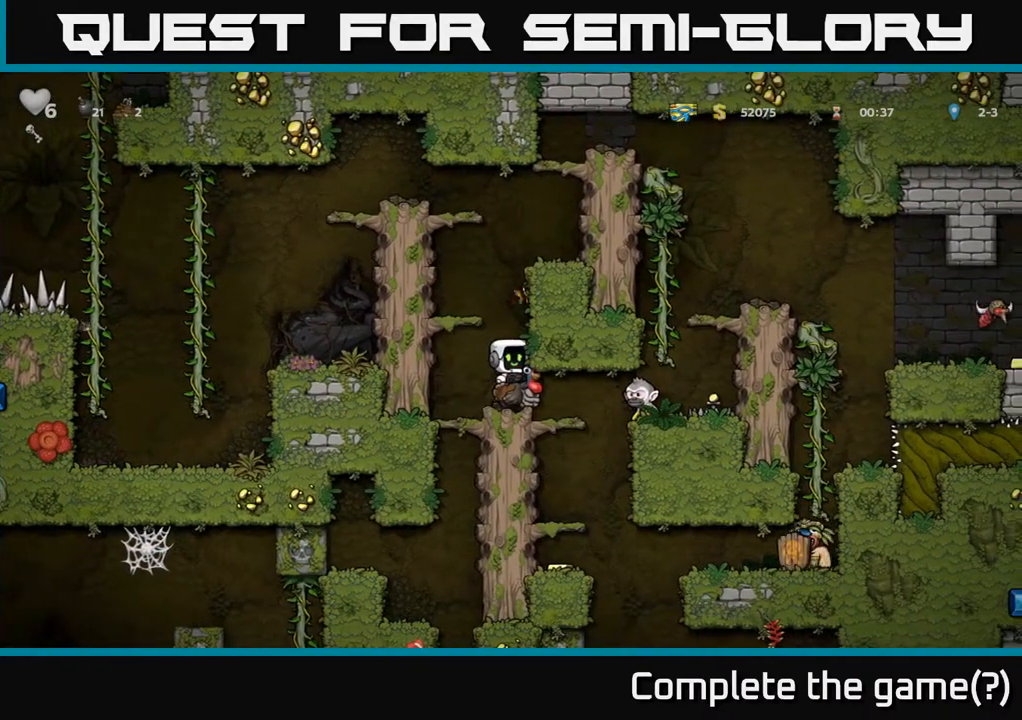
{"buttons": [], "left_stick": "center", "right_stick": "center", "events": []}
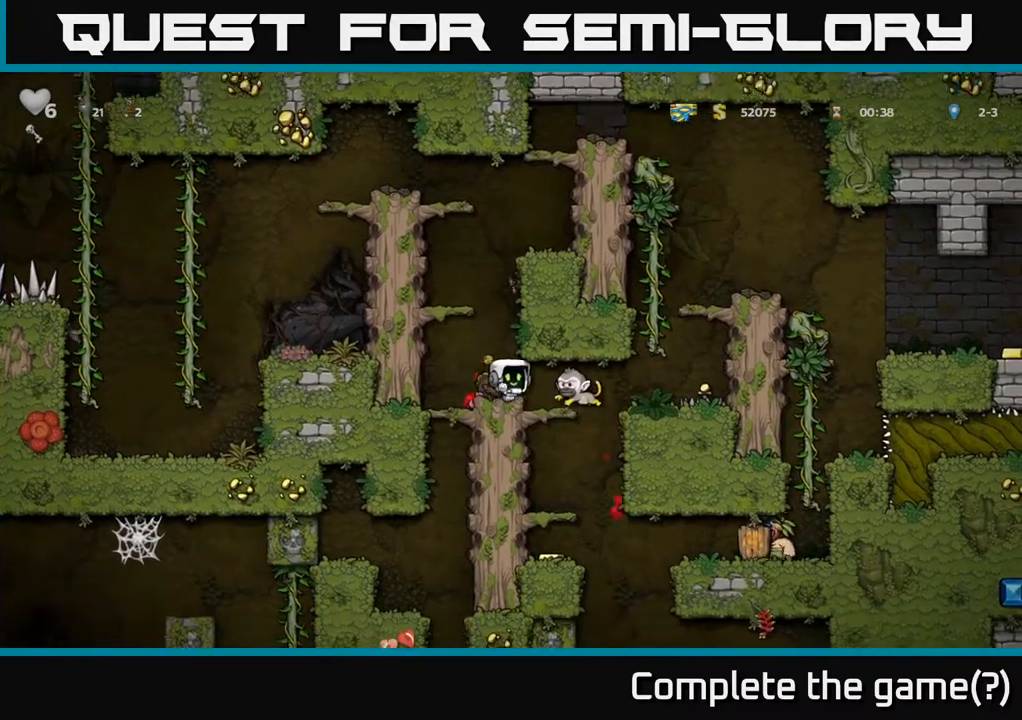
{"buttons": [], "left_stick": "up-left", "right_stick": "center", "events": [[67, "A", "down"], [117, "left_stick", "left"], [317, "left_stick", "center"], [417, "A", "up"], [417, "left_stick", "up"], [467, "left_stick", "up-left"]]}
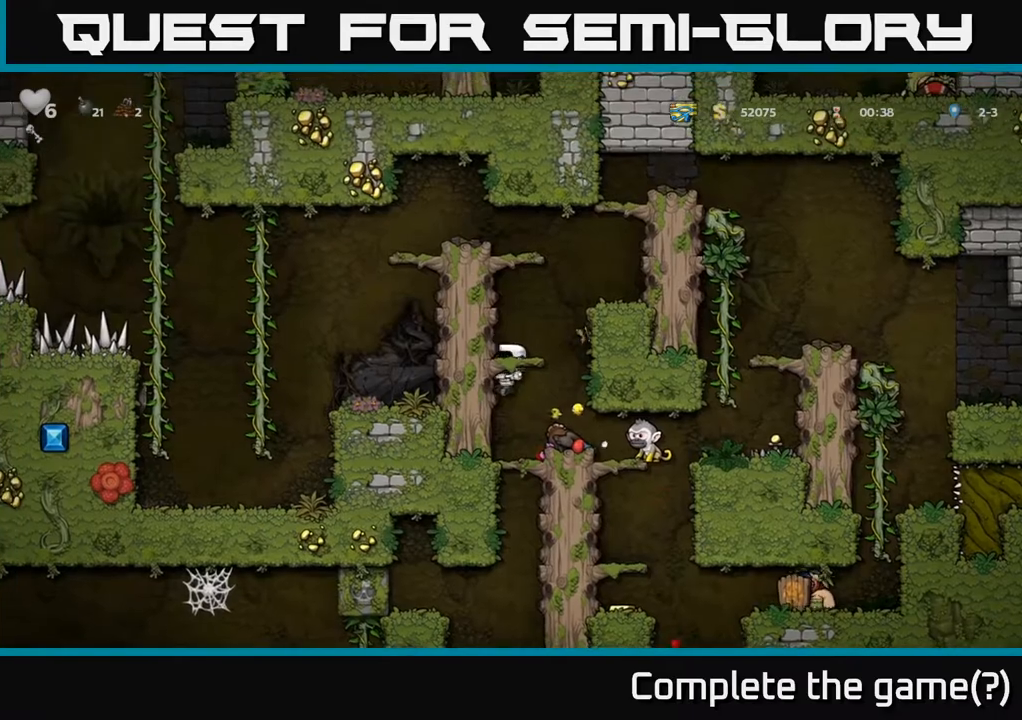
{"buttons": [], "left_stick": "left", "right_stick": "center", "events": [[83, "left_stick", "left"], [150, "A", "down"], [350, "A", "up"]]}
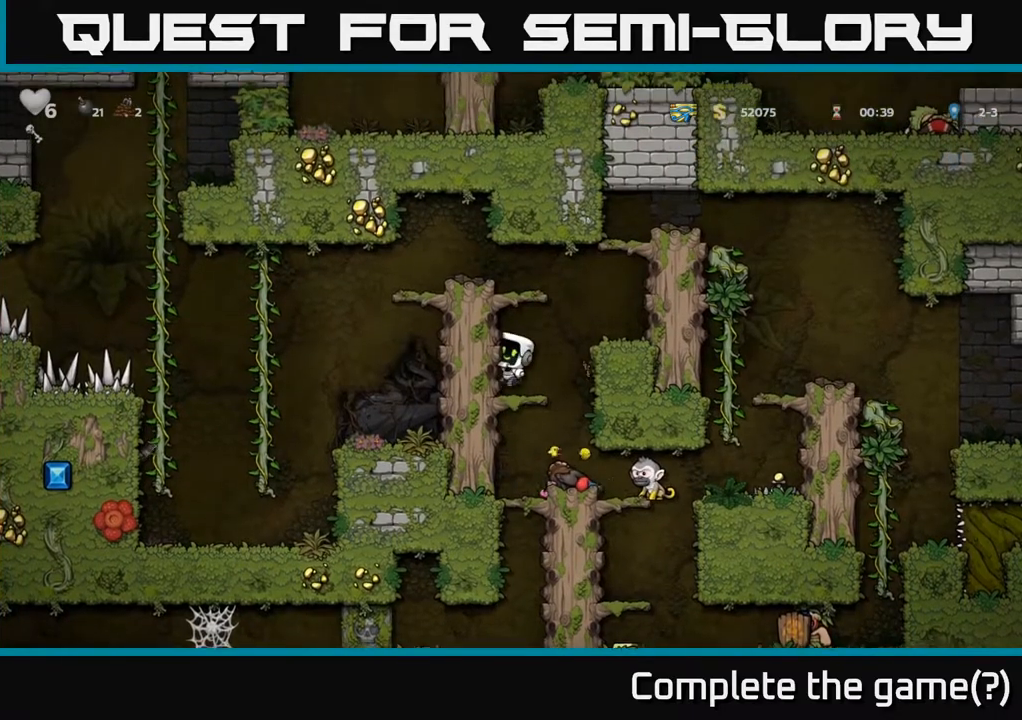
{"buttons": [], "left_stick": "center", "right_stick": "center", "events": [[283, "left_stick", "center"]]}
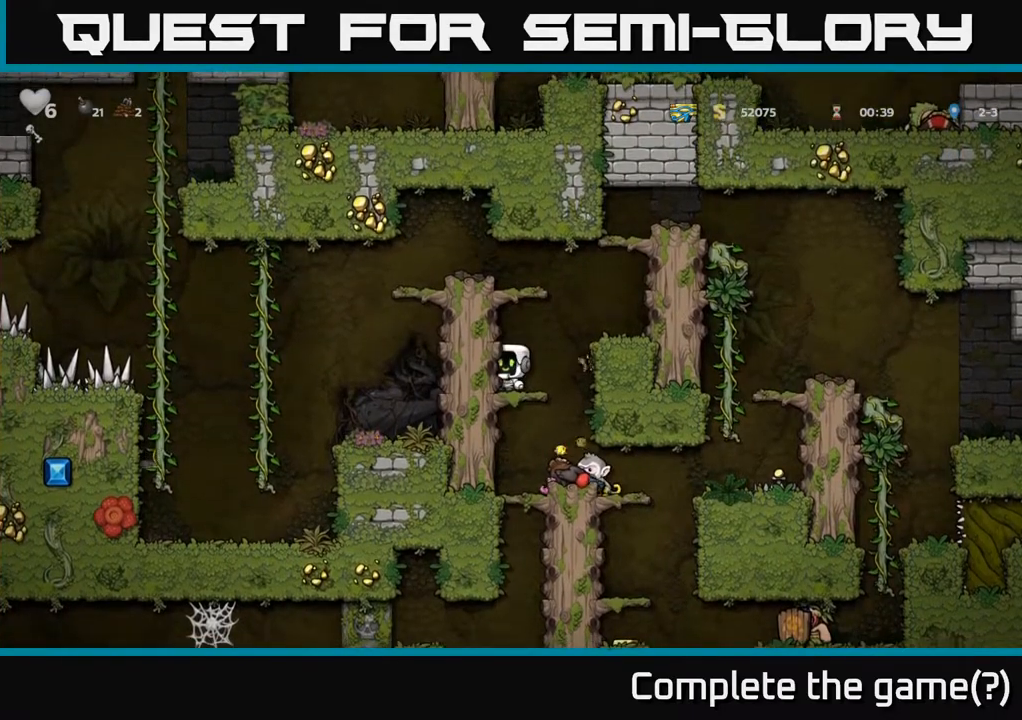
{"buttons": ["A"], "left_stick": "right", "right_stick": "center", "events": [[433, "A", "down"], [467, "left_stick", "right"]]}
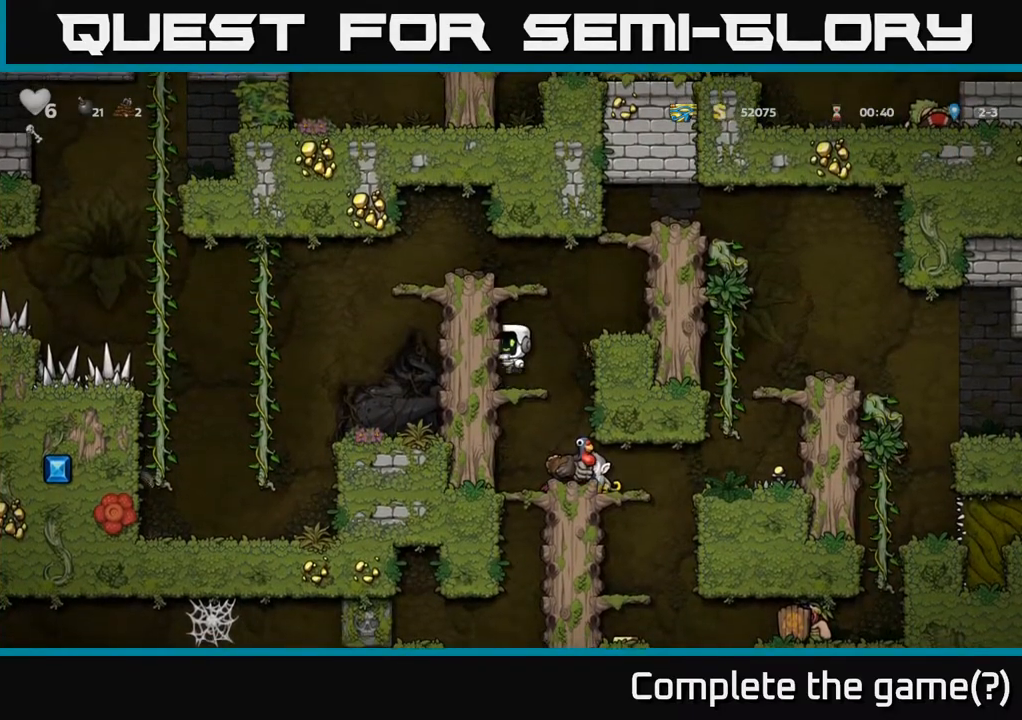
{"buttons": [], "left_stick": "center", "right_stick": "center", "events": [[233, "A", "up"], [300, "left_stick", "center"]]}
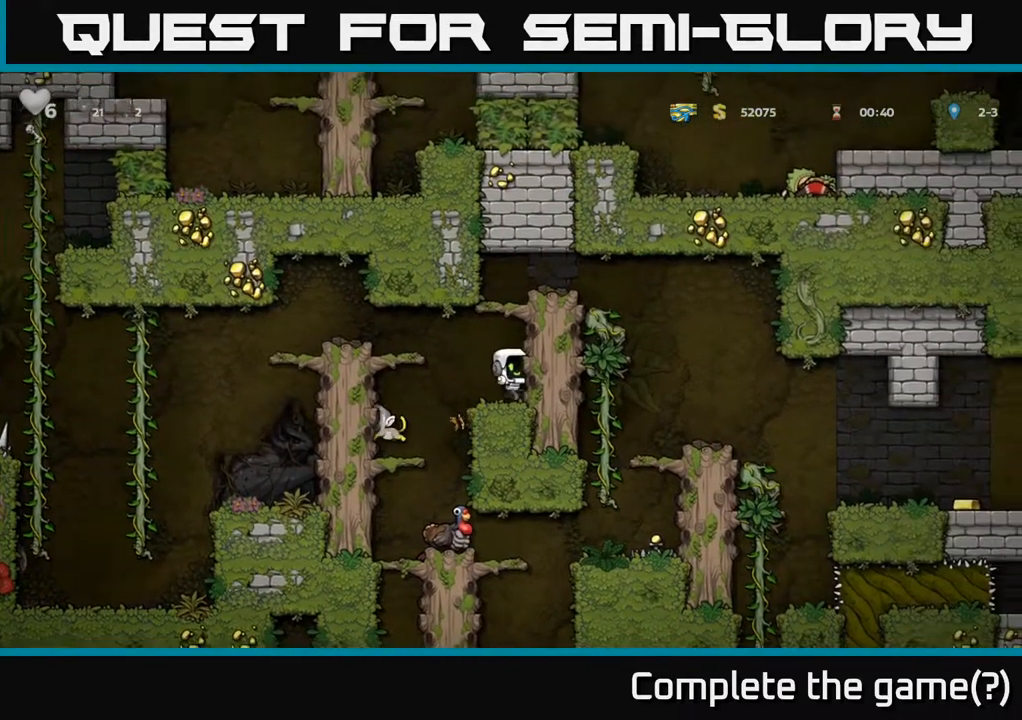
{"buttons": [], "left_stick": "center", "right_stick": "center", "events": [[183, "left_stick", "left"], [200, "A", "down"], [300, "A", "up"], [417, "left_stick", "center"]]}
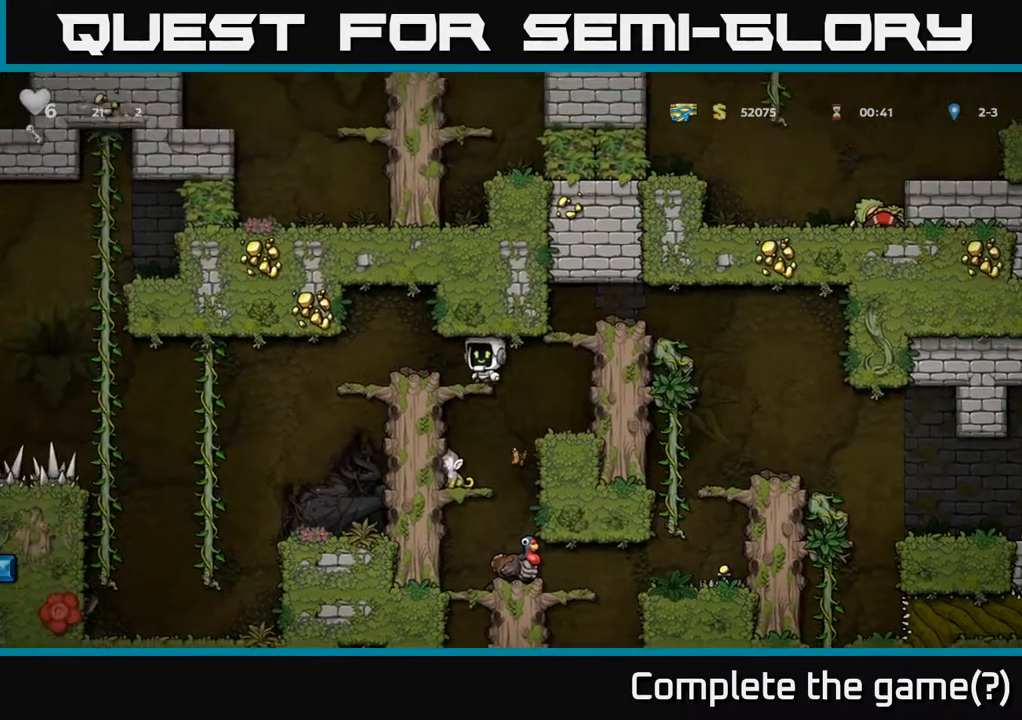
{"buttons": [], "left_stick": "down", "right_stick": "center", "events": [[133, "left_stick", "left"], [200, "left_stick", "down"], [300, "A", "down"], [350, "A", "up"]]}
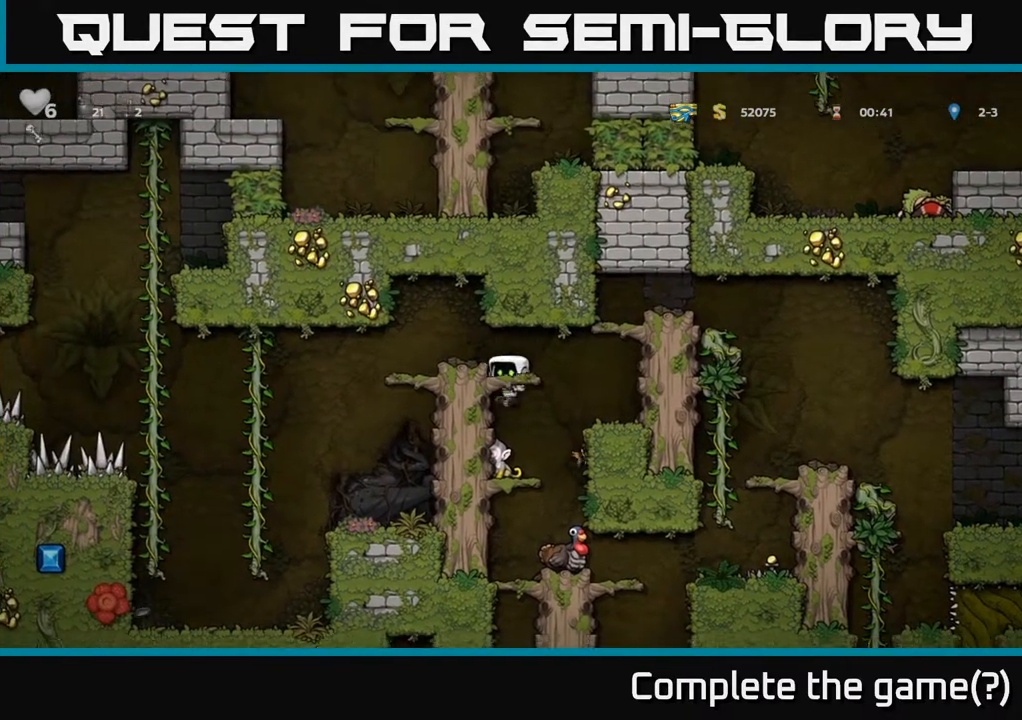
{"buttons": [], "left_stick": "center", "right_stick": "center", "events": [[283, "left_stick", "center"]]}
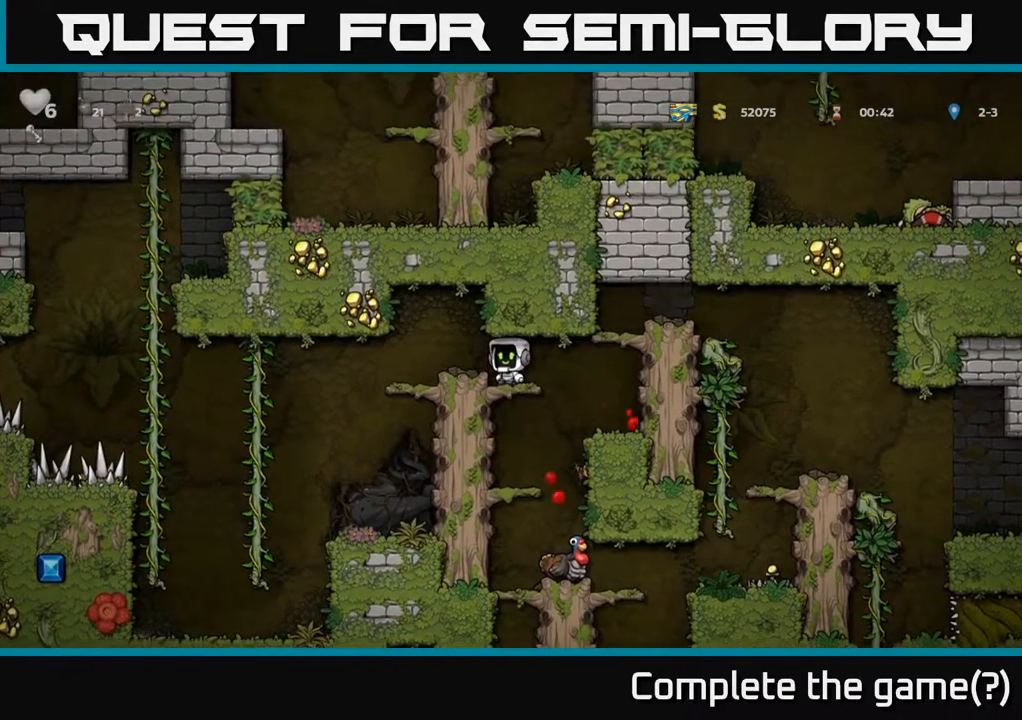
{"buttons": [], "left_stick": "center", "right_stick": "center", "events": [[50, "left_stick", "down"], [167, "A", "down"], [267, "A", "up"], [383, "left_stick", "center"]]}
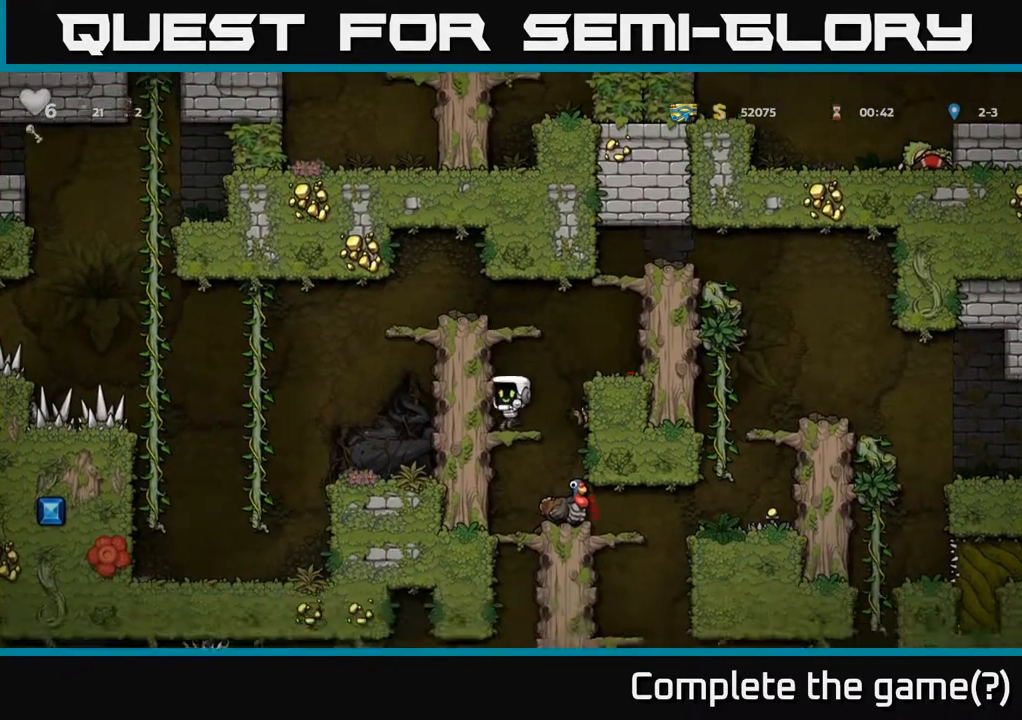
{"buttons": [], "left_stick": "center", "right_stick": "center", "events": [[83, "left_stick", "right"], [250, "left_stick", "center"]]}
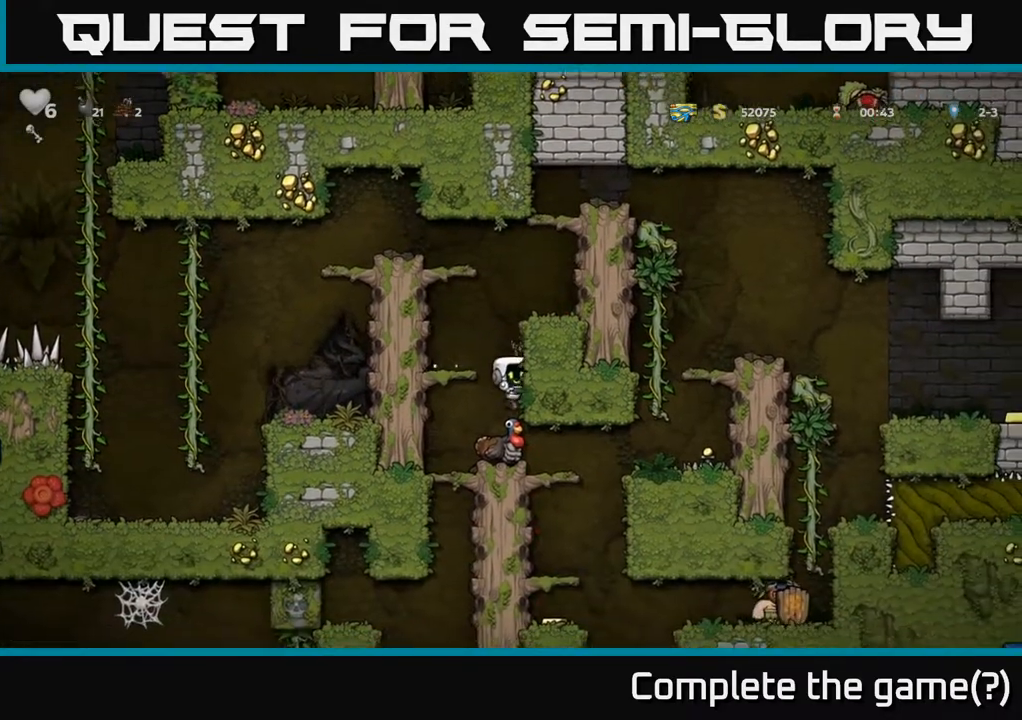
{"buttons": [], "left_stick": "center", "right_stick": "center", "events": [[200, "left_stick", "down"], [417, "left_stick", "center"]]}
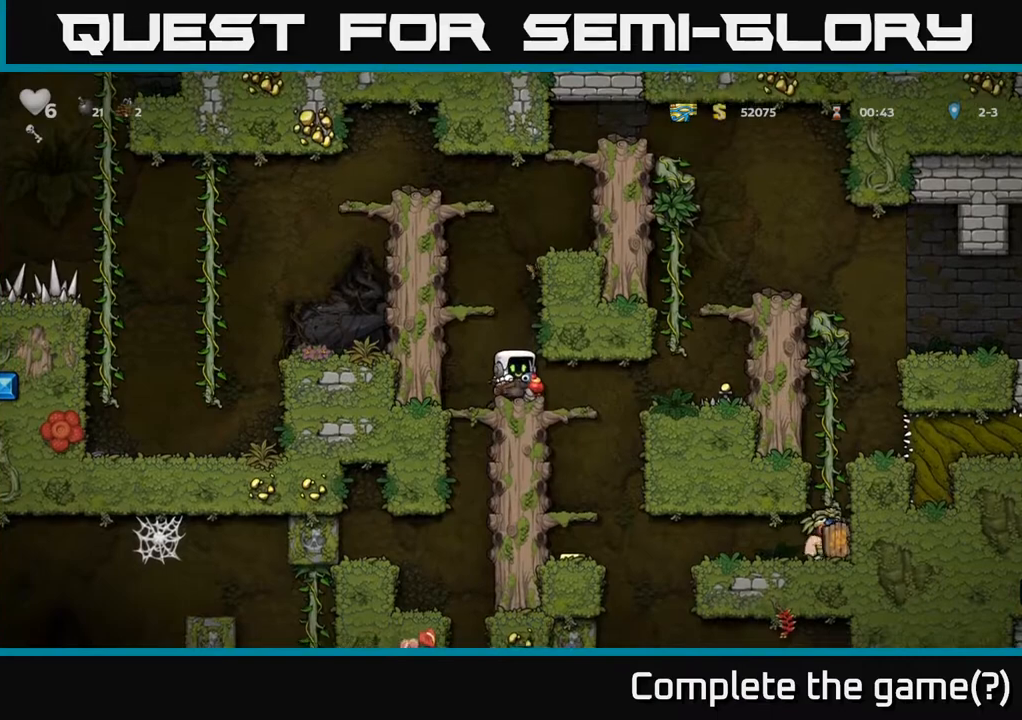
{"buttons": [], "left_stick": "right", "right_stick": "center", "events": [[200, "left_stick", "left"], [400, "left_stick", "center"], [467, "left_stick", "right"]]}
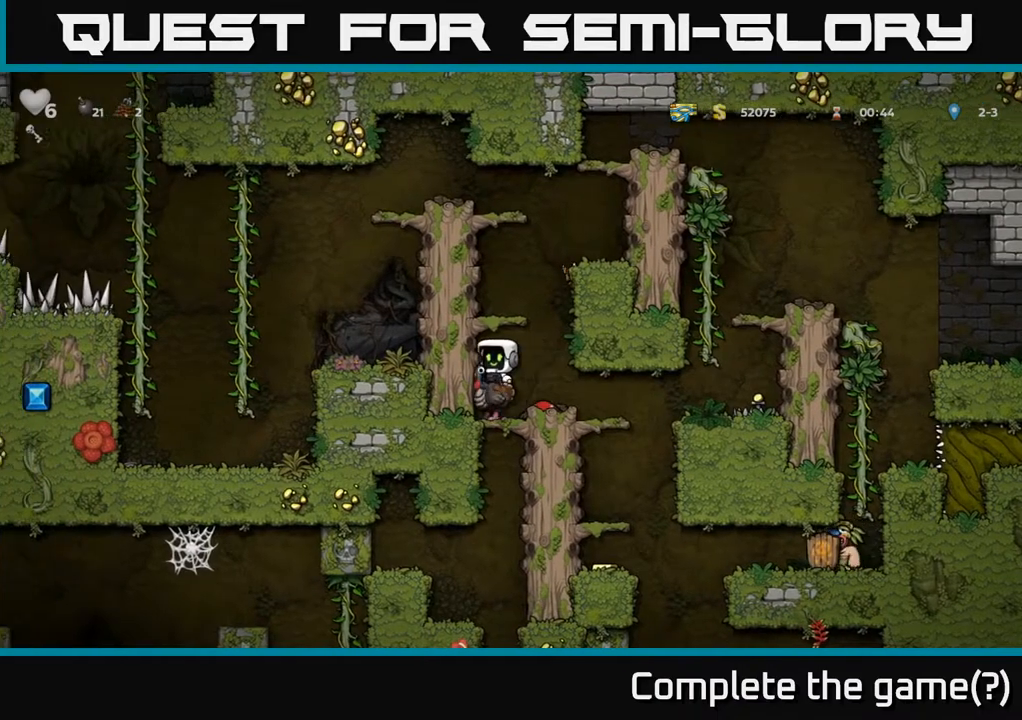
{"buttons": [], "left_stick": "down", "right_stick": "center", "events": [[183, "left_stick", "center"], [450, "left_stick", "down"]]}
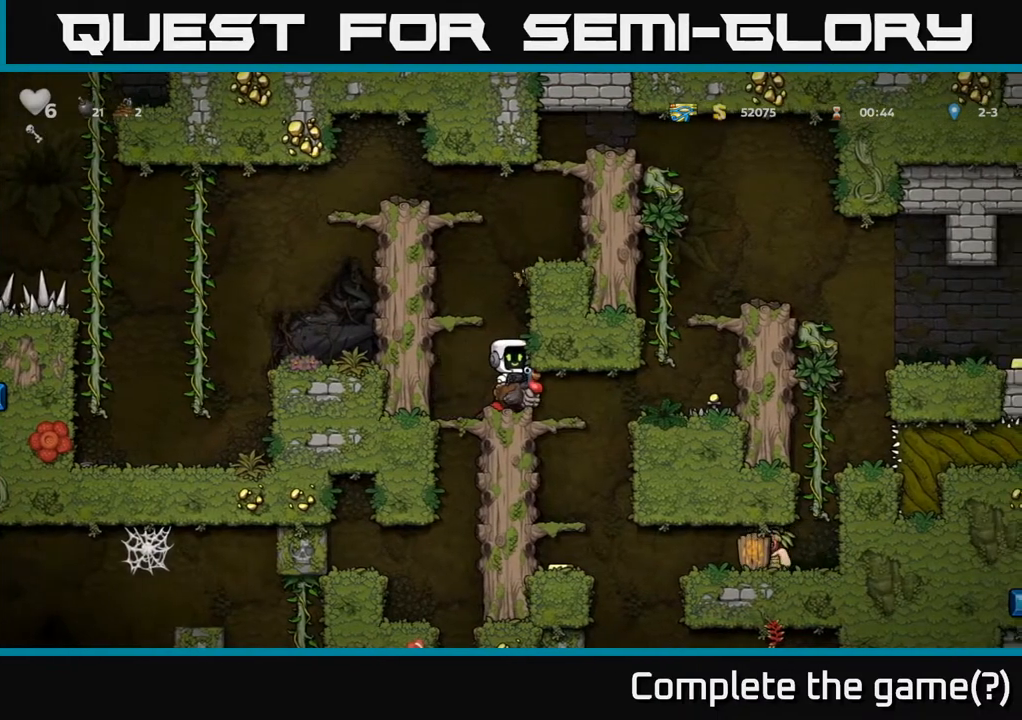
{"buttons": [], "left_stick": "right", "right_stick": "center", "events": [[433, "left_stick", "right"]]}
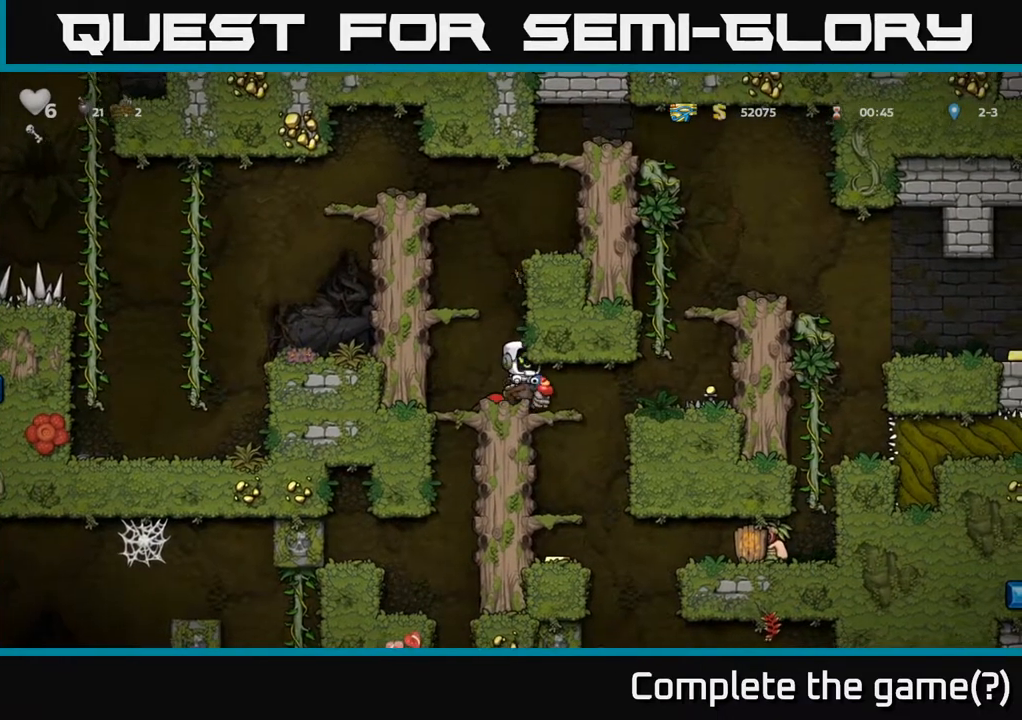
{"buttons": [], "left_stick": "left", "right_stick": "center", "events": [[267, "left_stick", "center"], [467, "left_stick", "left"]]}